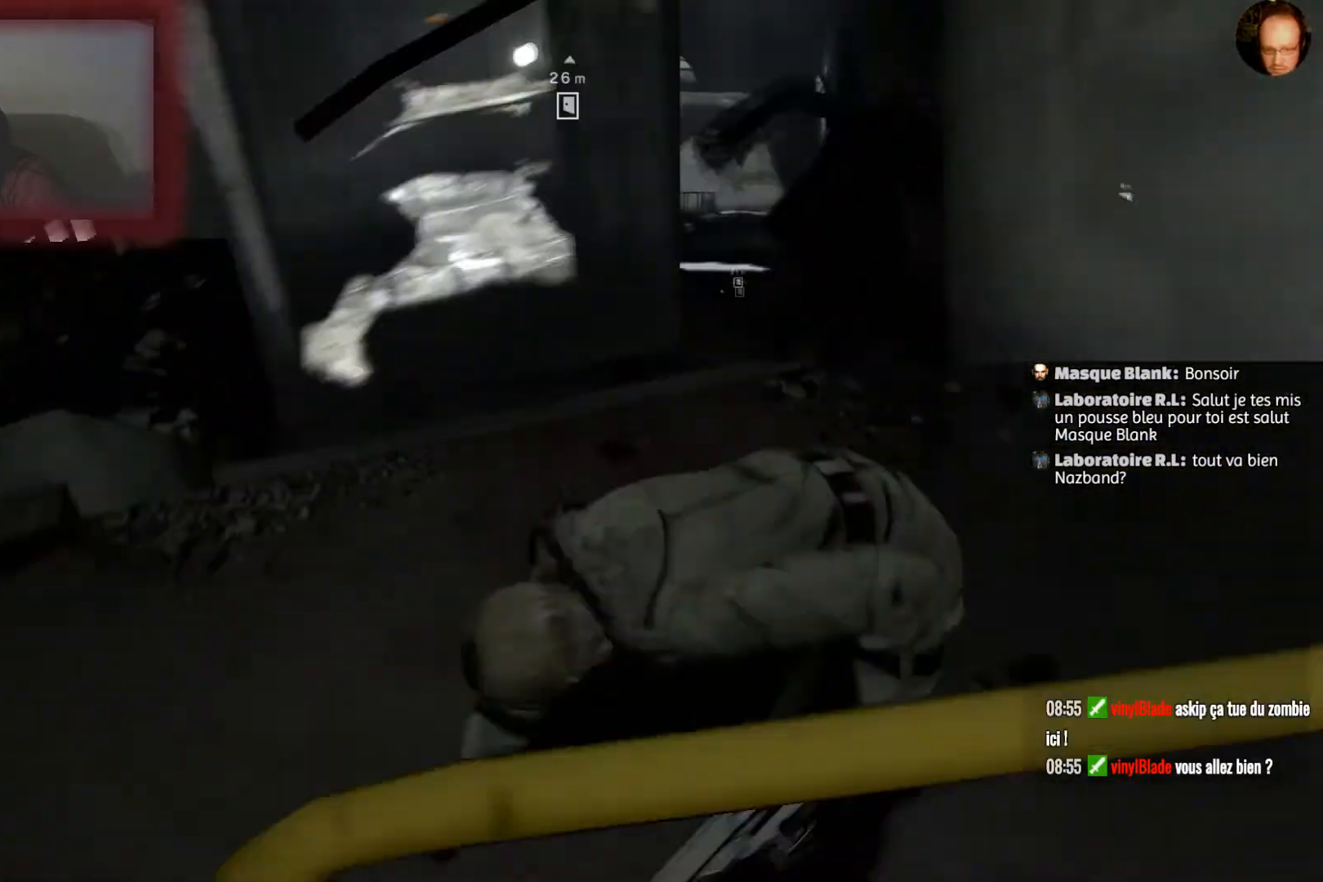
Gameplay with a controller (PlayStation layout); each line is a JSON object with the inputs held at the frame after it. "events" lists button and stick changes between this image and that frame as [ms after this image, input, new state], when the widget could be followed in between.
{"buttons": [], "left_stick": "up", "right_stick": "center", "events": [[367, "left_stick", "up"], [433, "right_stick", "center"]]}
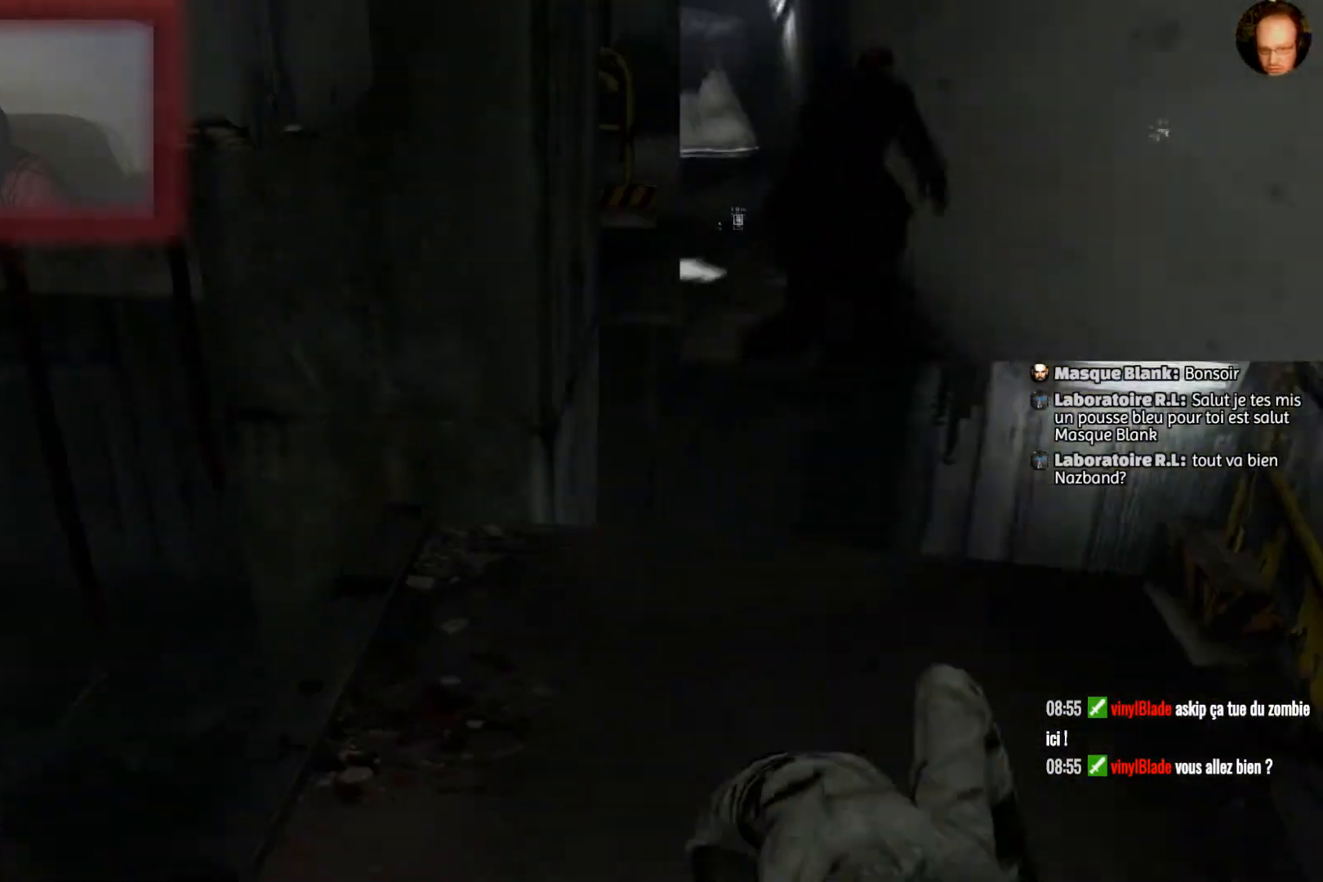
{"buttons": [], "left_stick": "up", "right_stick": "center", "events": []}
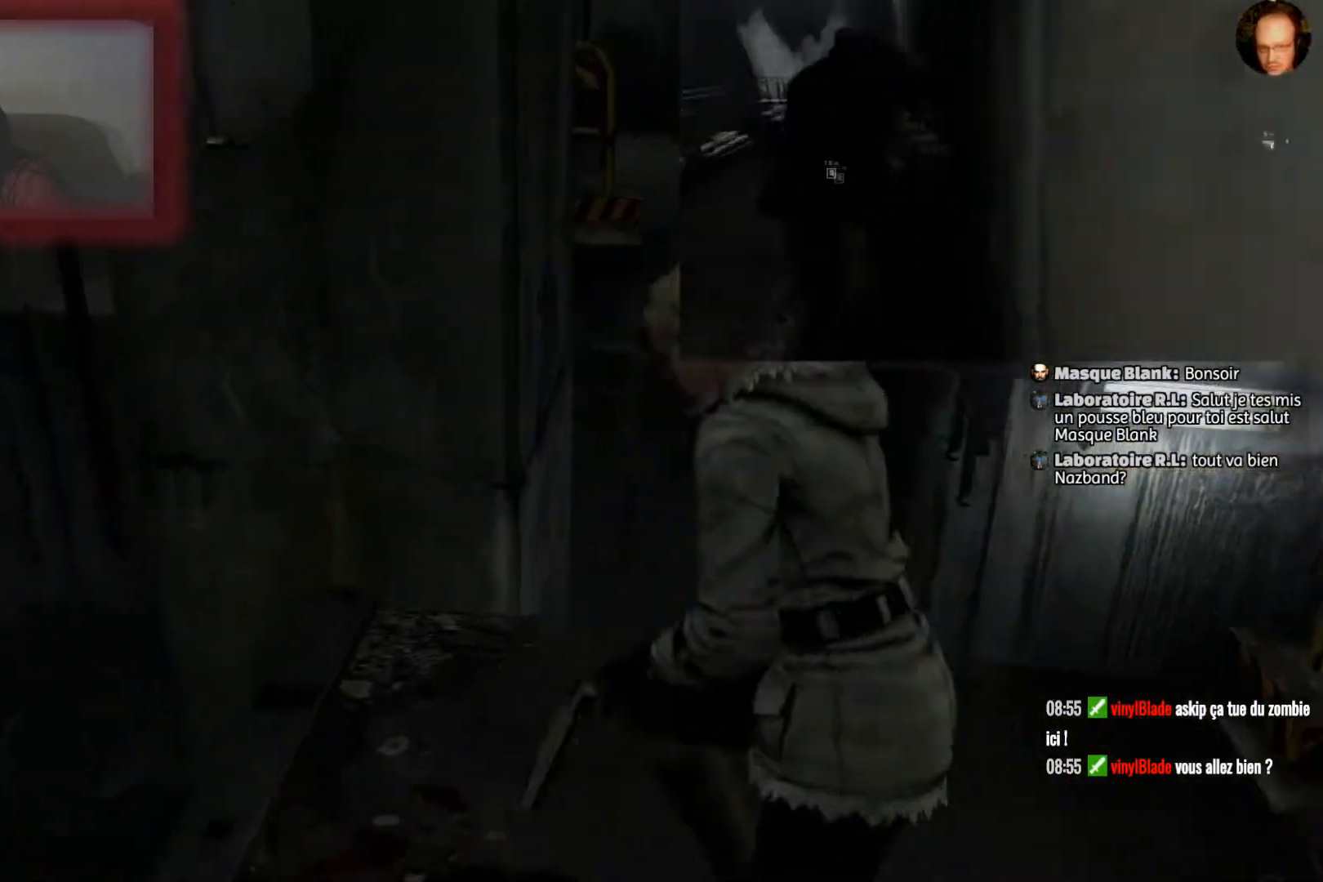
{"buttons": [], "left_stick": "up", "right_stick": "center", "events": [[200, "CROSS", "down"], [300, "CROSS", "up"], [367, "CROSS", "down"], [467, "CROSS", "up"]]}
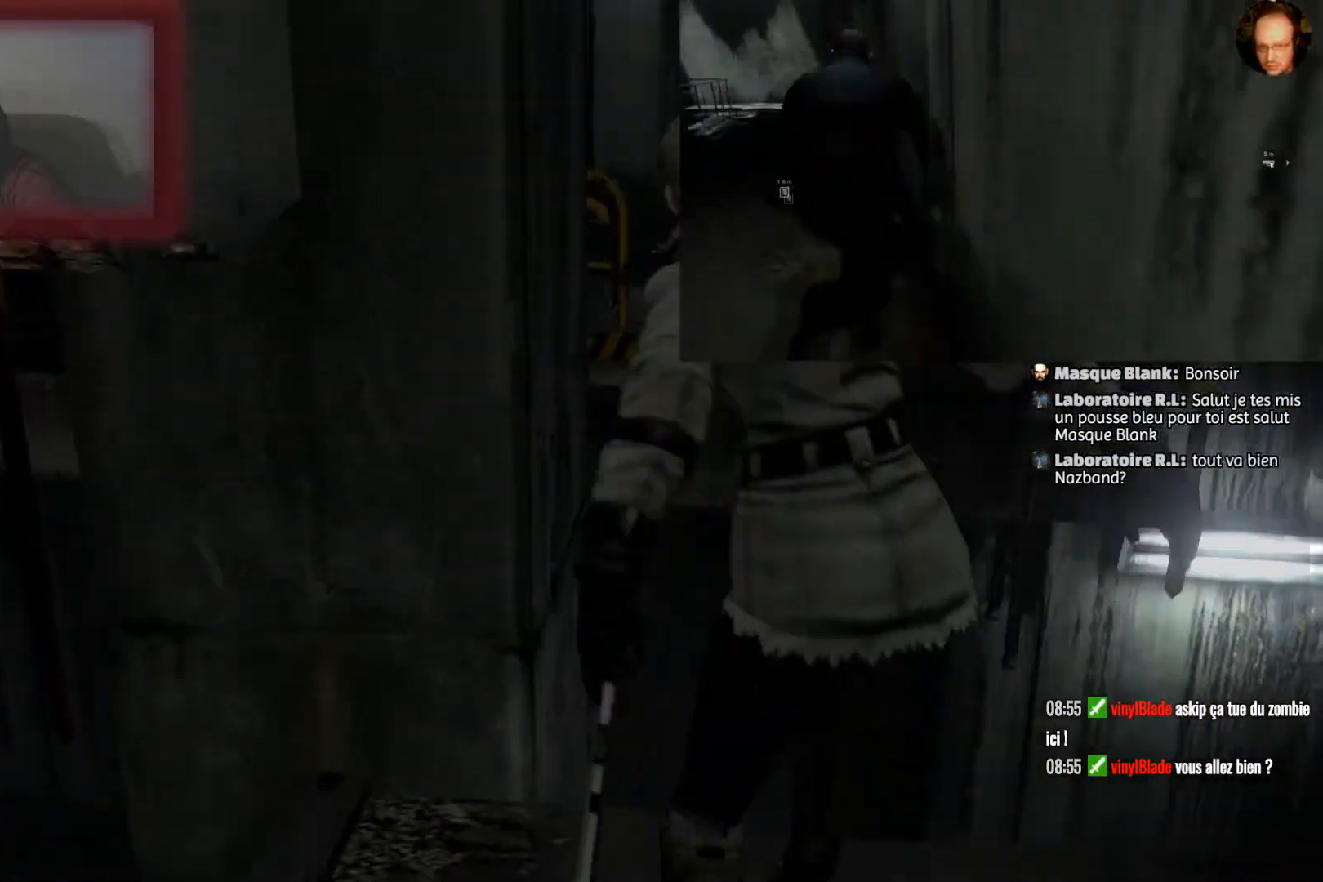
{"buttons": [], "left_stick": "up-right", "right_stick": "left", "events": [[100, "left_stick", "center"], [234, "right_stick", "left"], [434, "left_stick", "up-right"]]}
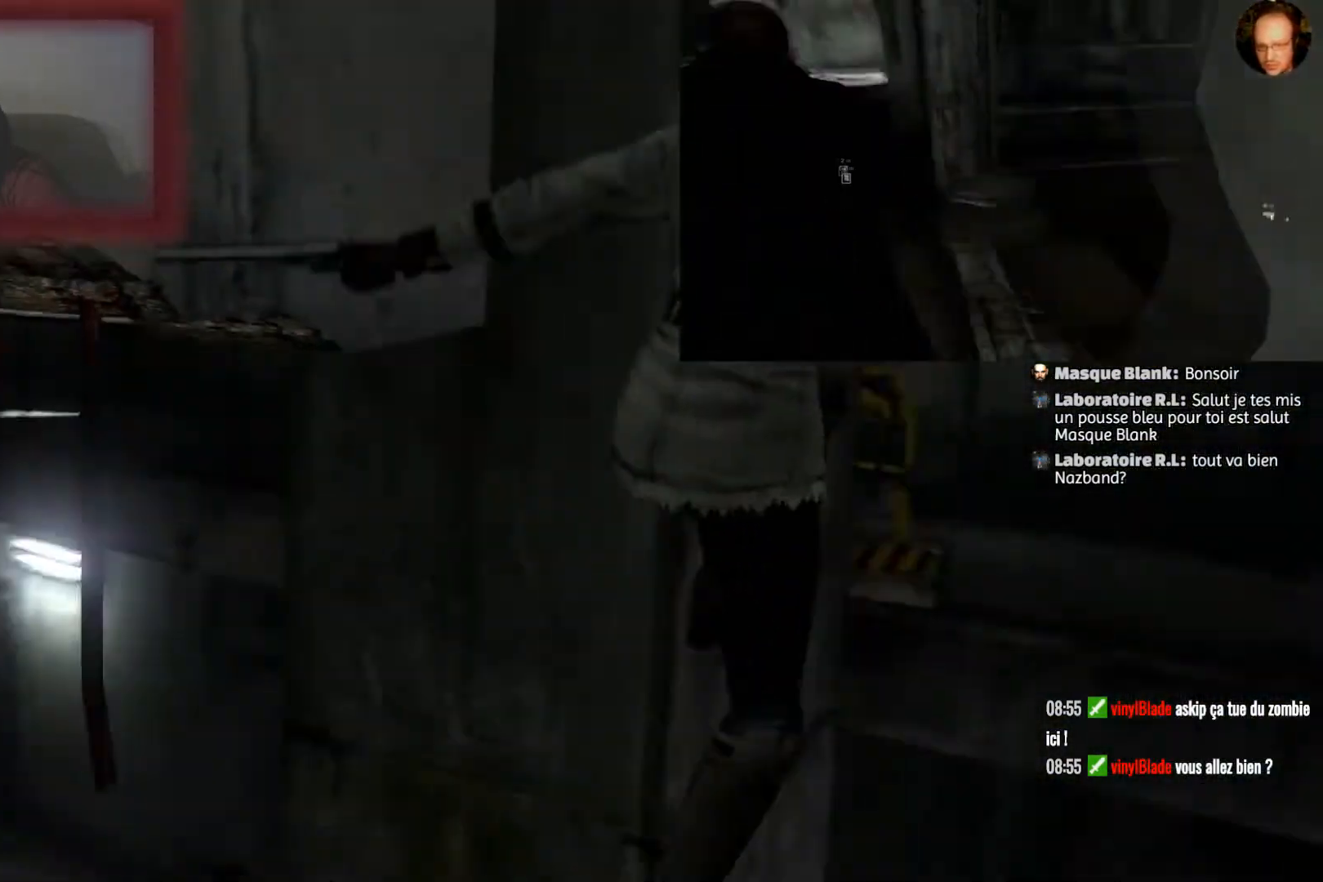
{"buttons": [], "left_stick": "up-right", "right_stick": "up-left", "events": [[467, "right_stick", "up-left"]]}
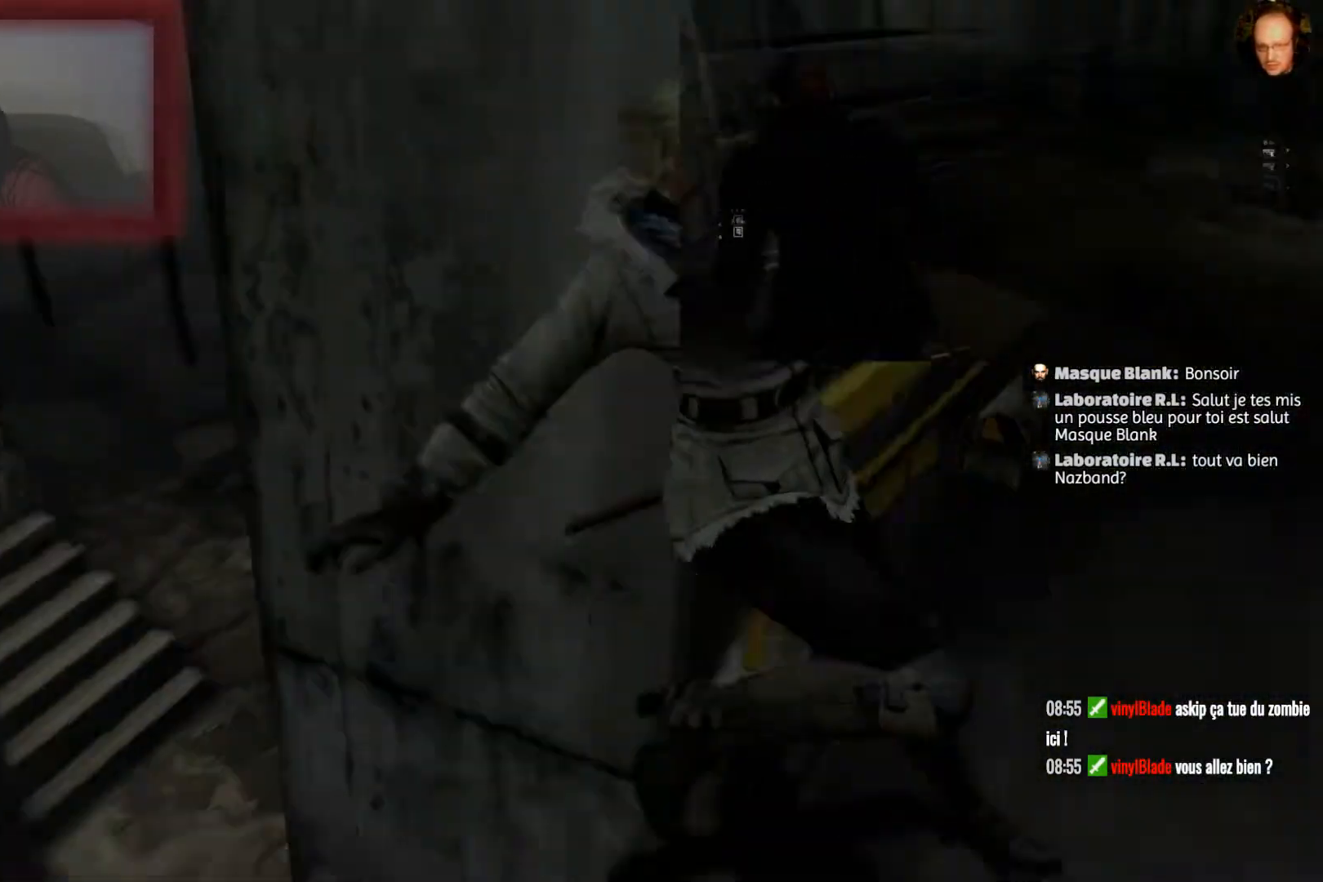
{"buttons": [], "left_stick": "up", "right_stick": "up-right", "events": [[134, "right_stick", "up-right"], [267, "left_stick", "up"]]}
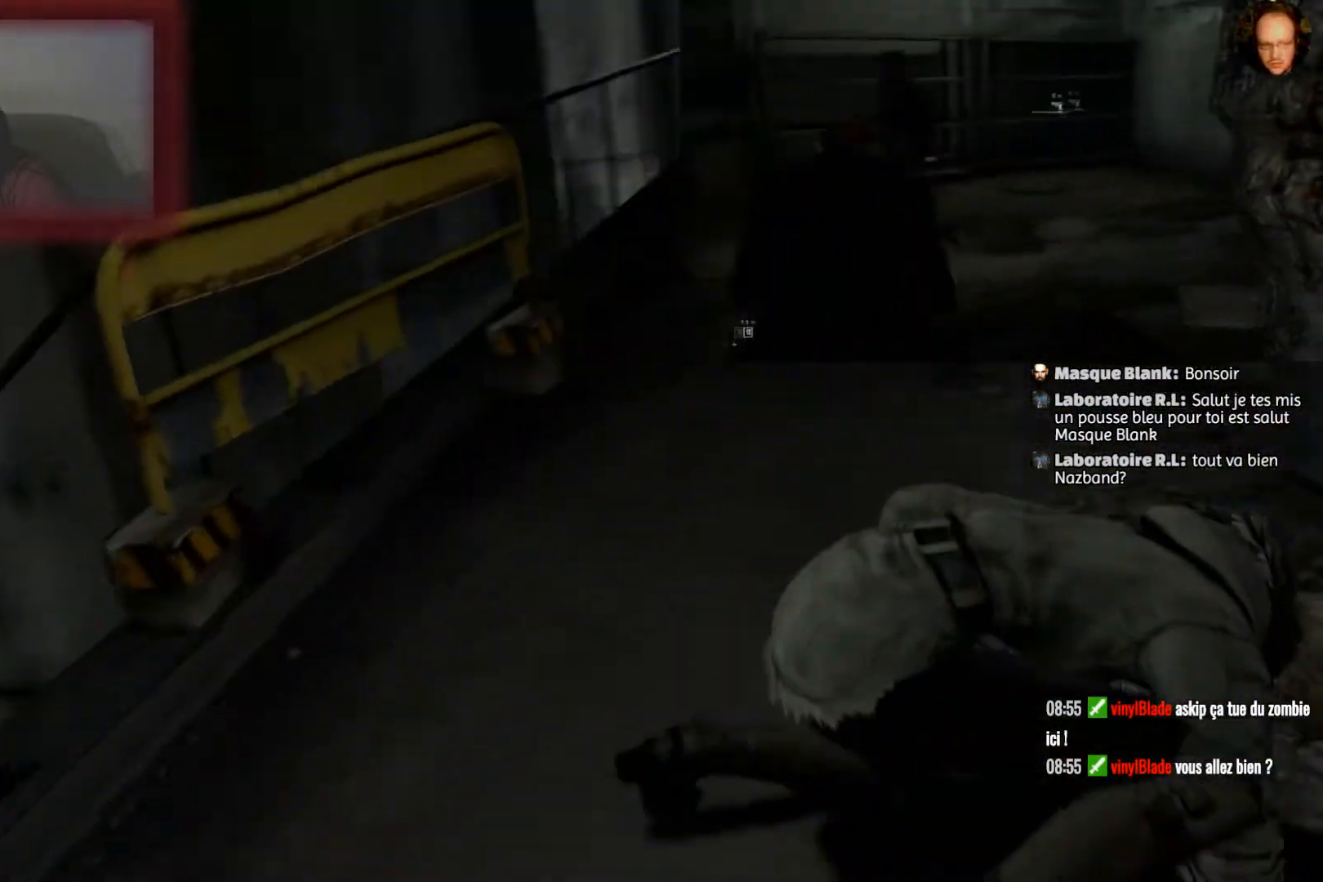
{"buttons": [], "left_stick": "up", "right_stick": "center", "events": [[100, "right_stick", "center"]]}
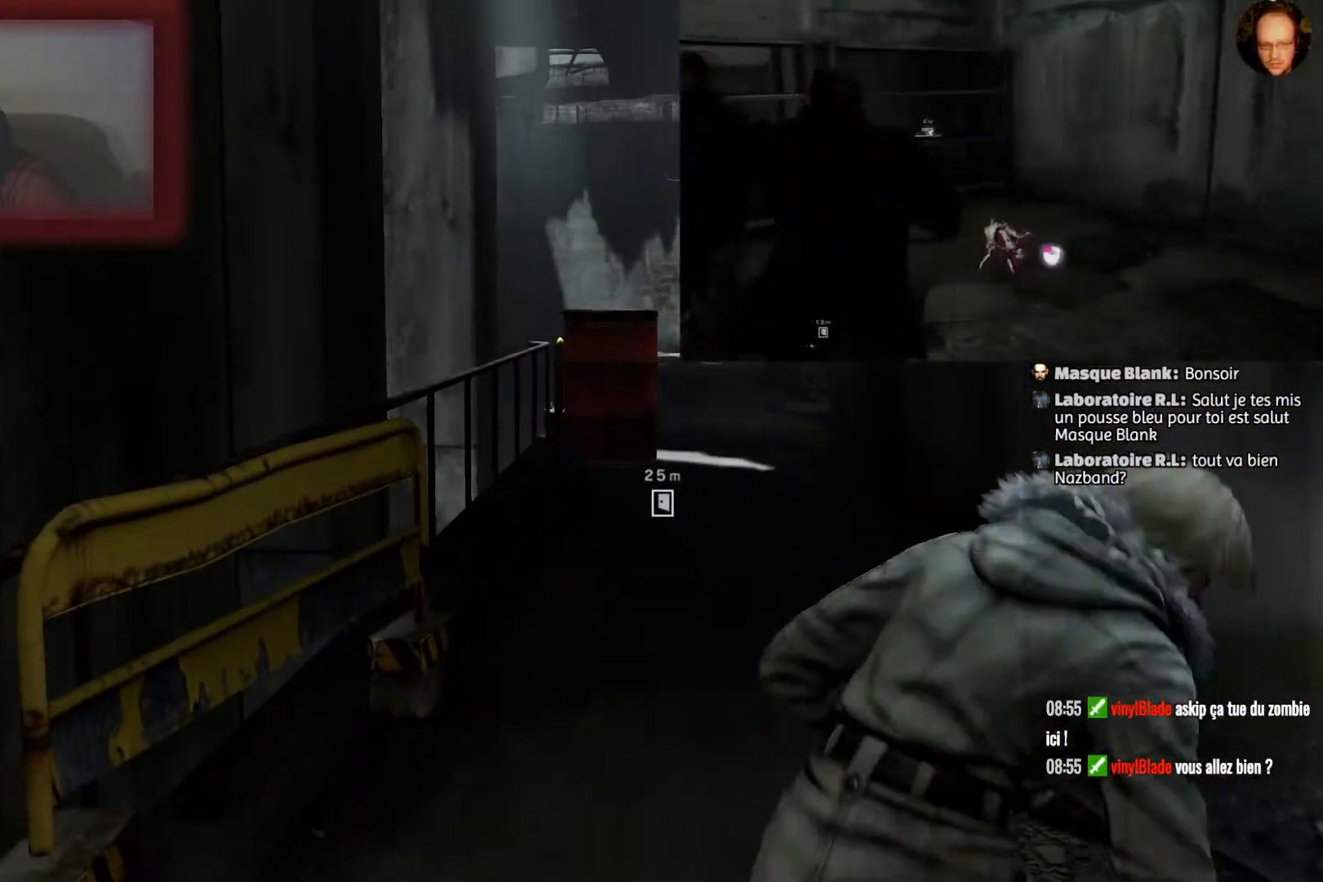
{"buttons": ["CROSS"], "left_stick": "up", "right_stick": "center", "events": [[167, "CROSS", "down"]]}
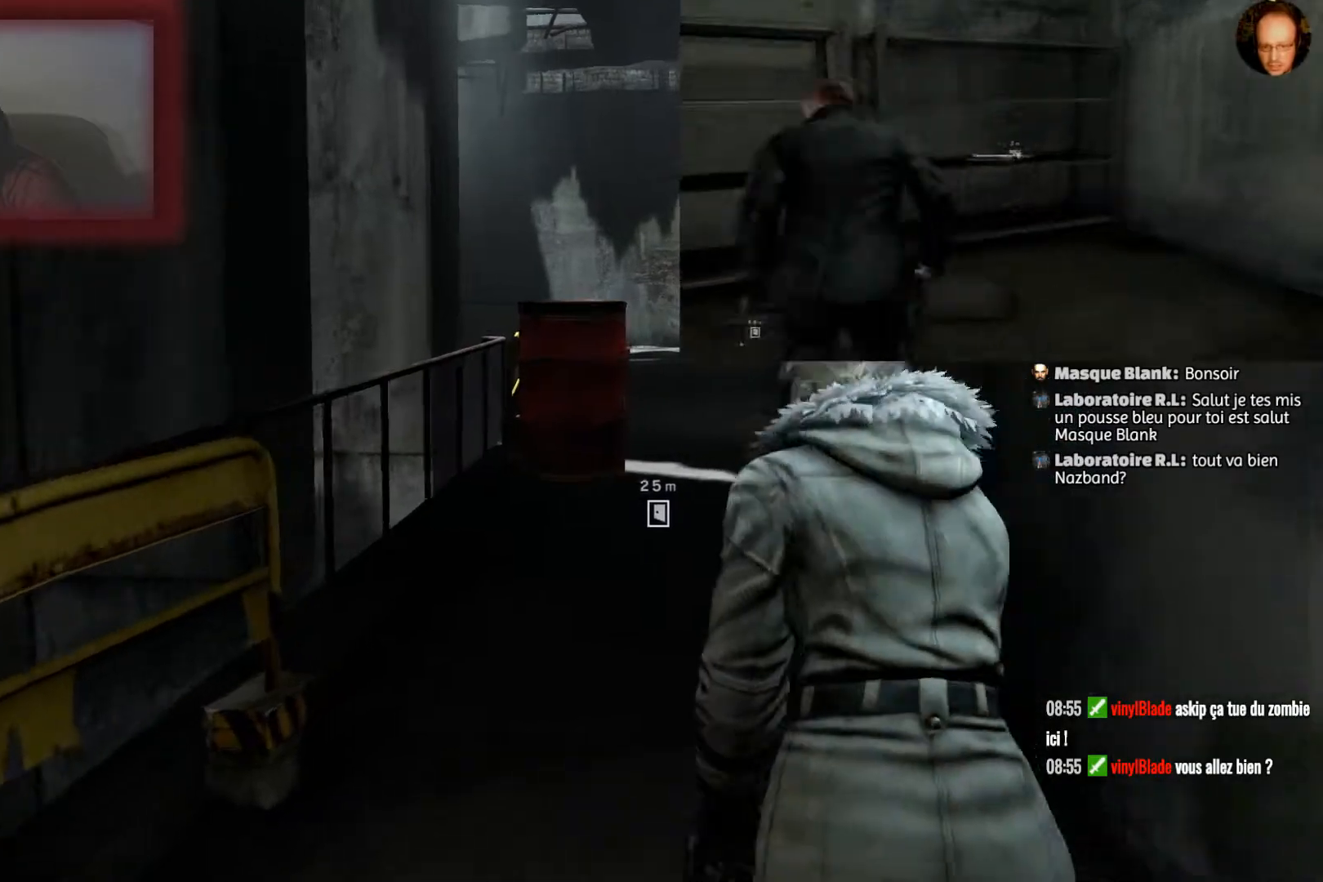
{"buttons": ["CROSS"], "left_stick": "up", "right_stick": "center", "events": []}
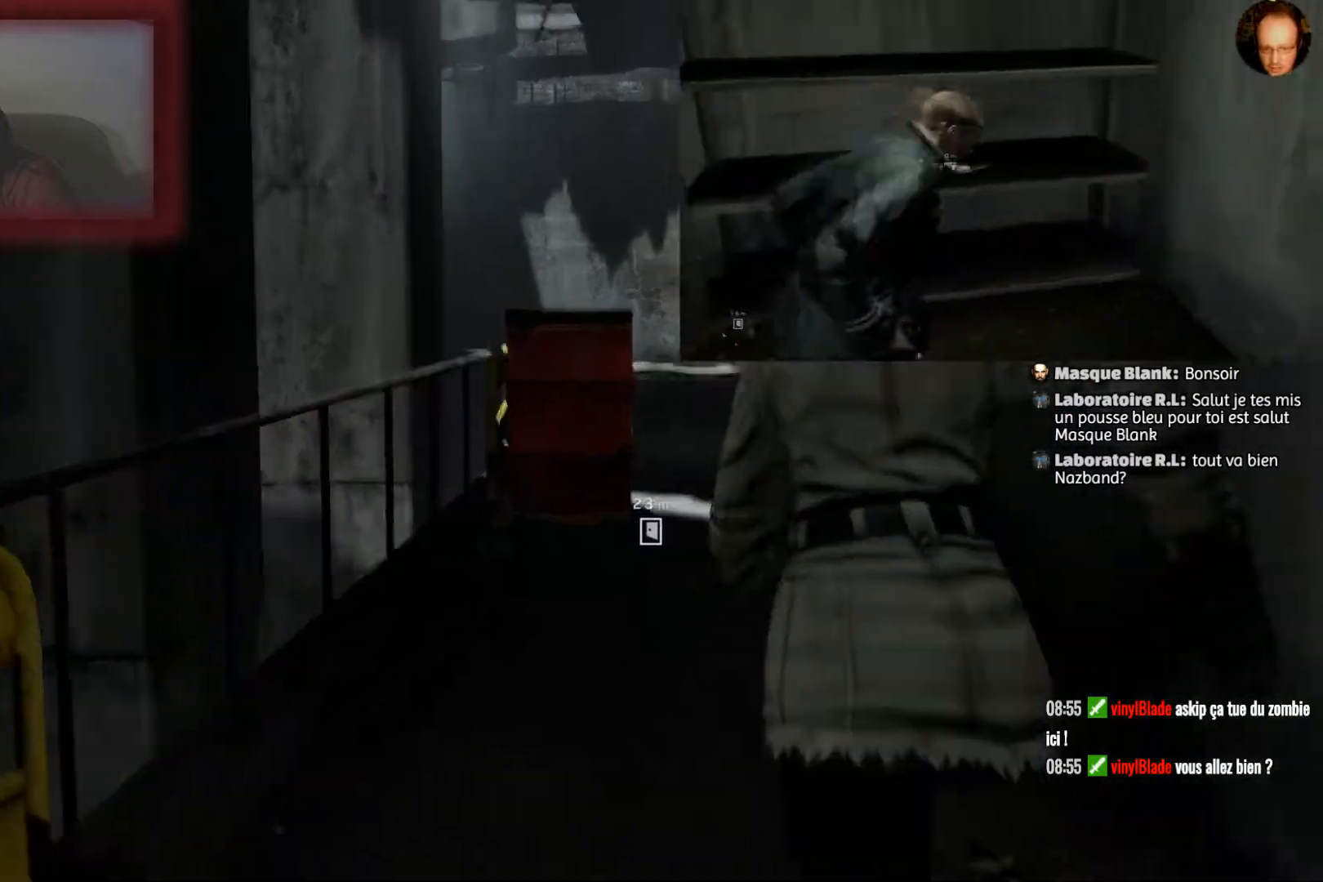
{"buttons": ["CROSS"], "left_stick": "up", "right_stick": "center", "events": []}
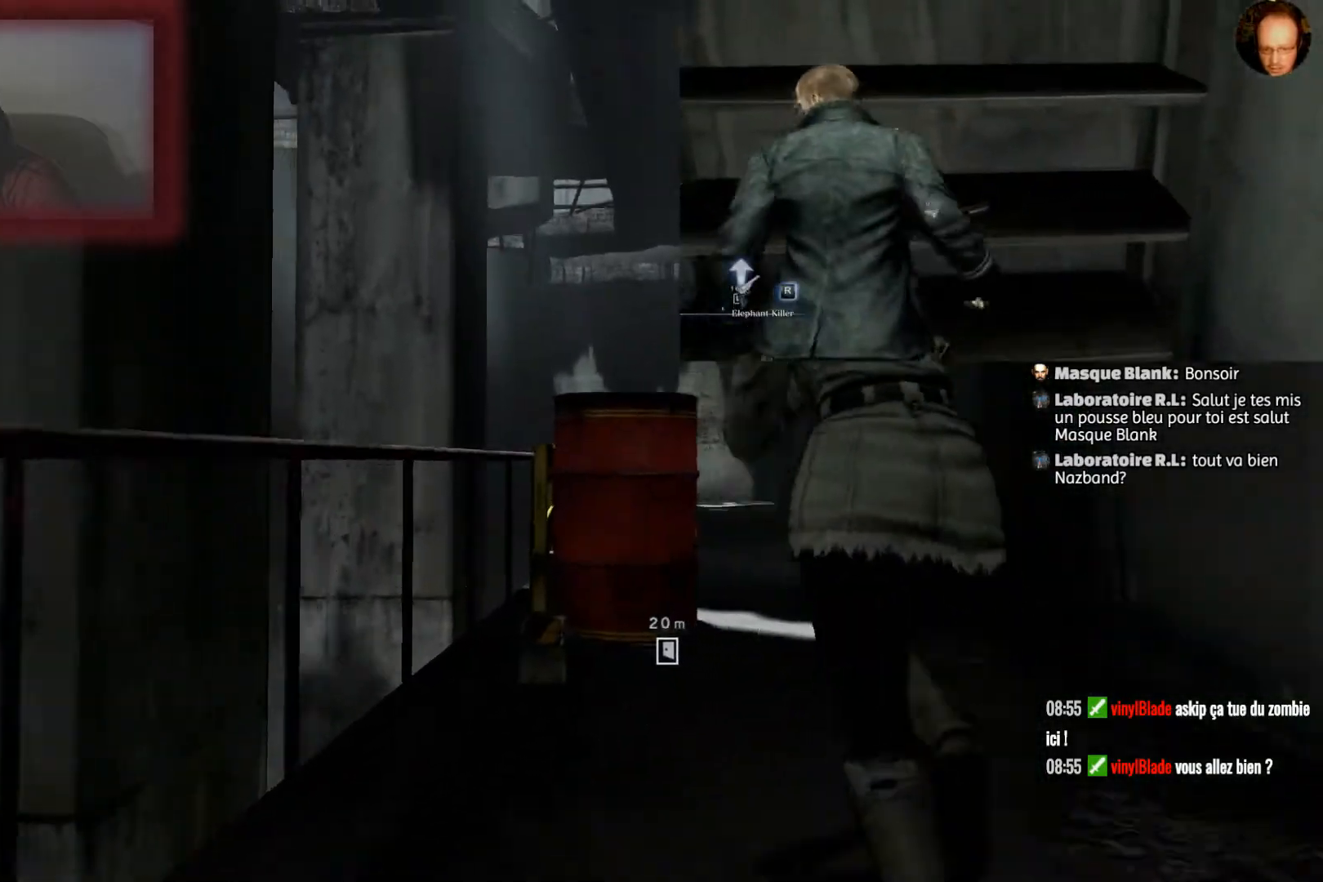
{"buttons": ["CROSS"], "left_stick": "up", "right_stick": "center", "events": []}
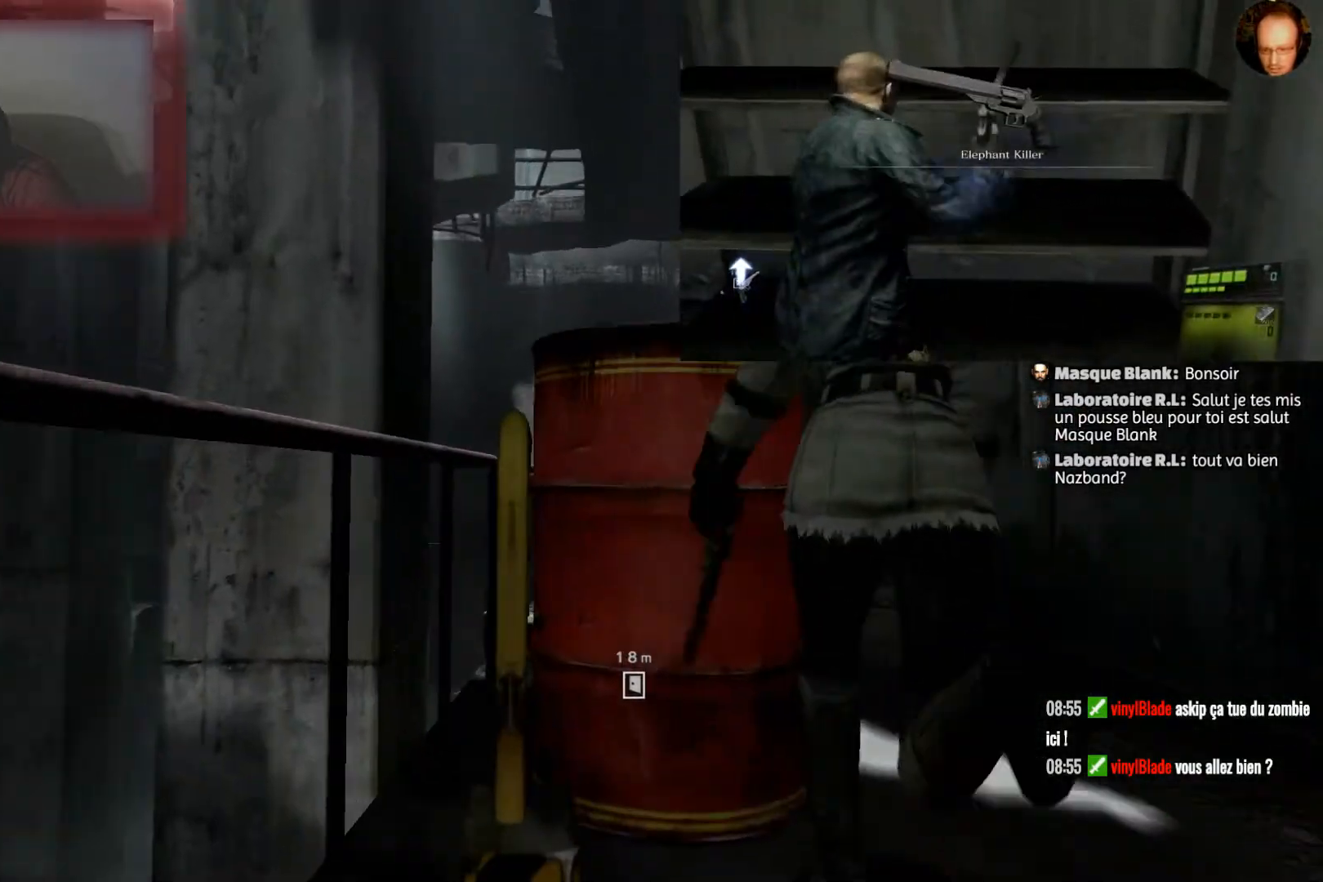
{"buttons": ["CROSS"], "left_stick": "up", "right_stick": "center", "events": []}
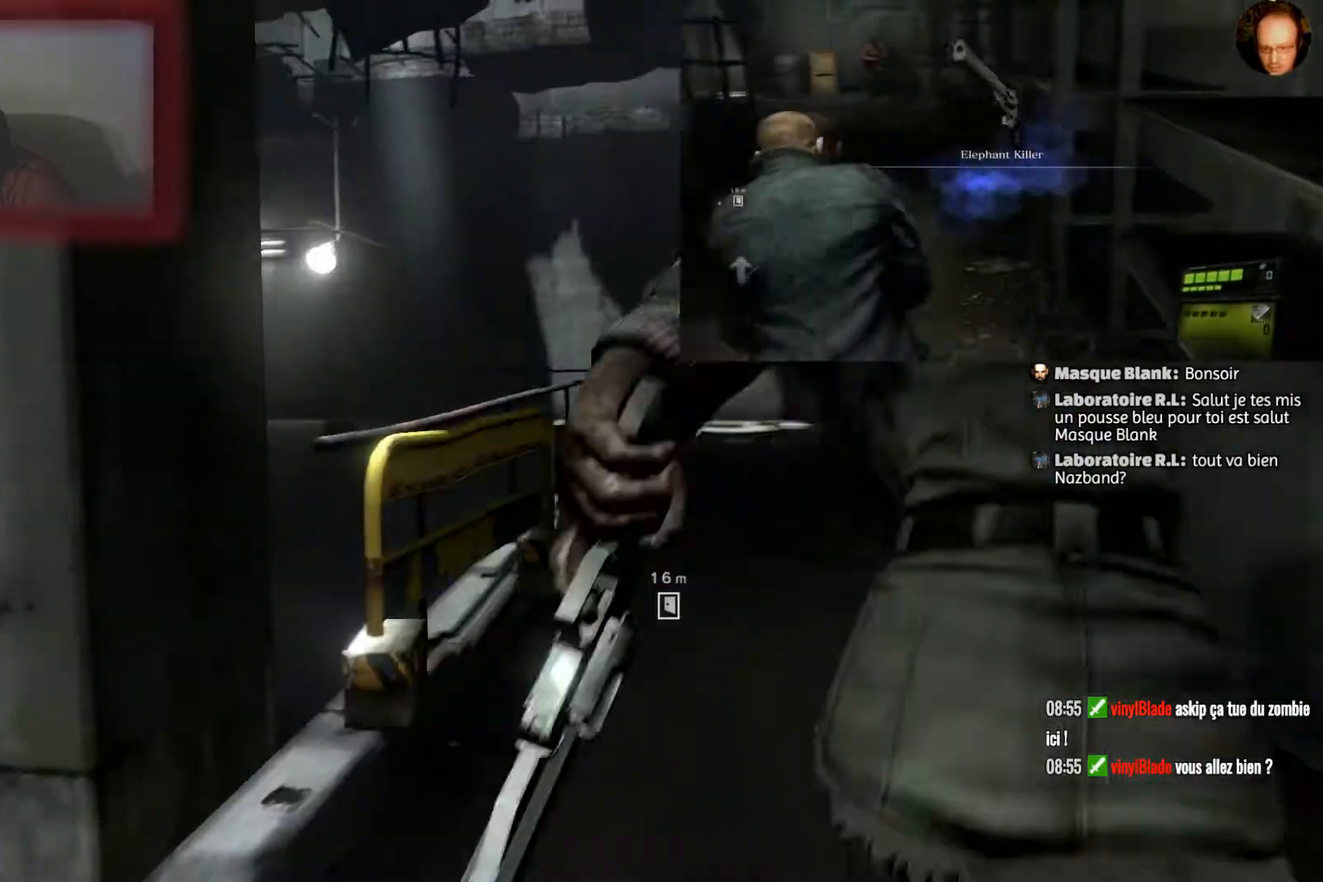
{"buttons": [], "left_stick": "up", "right_stick": "down-right", "events": [[166, "CROSS", "up"], [333, "right_stick", "down-right"]]}
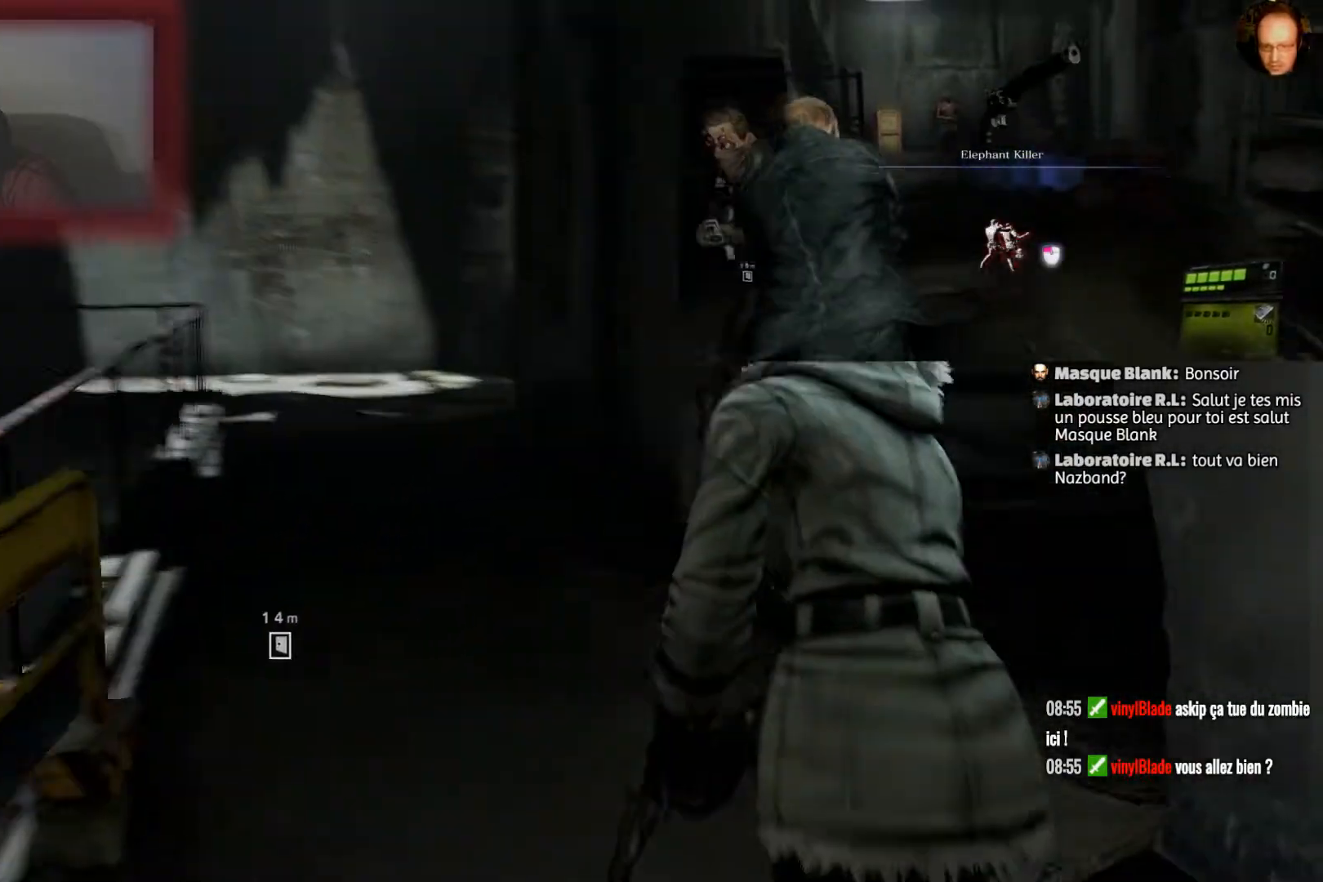
{"buttons": [], "left_stick": "up", "right_stick": "up-right", "events": [[200, "right_stick", "right"], [400, "right_stick", "up-right"]]}
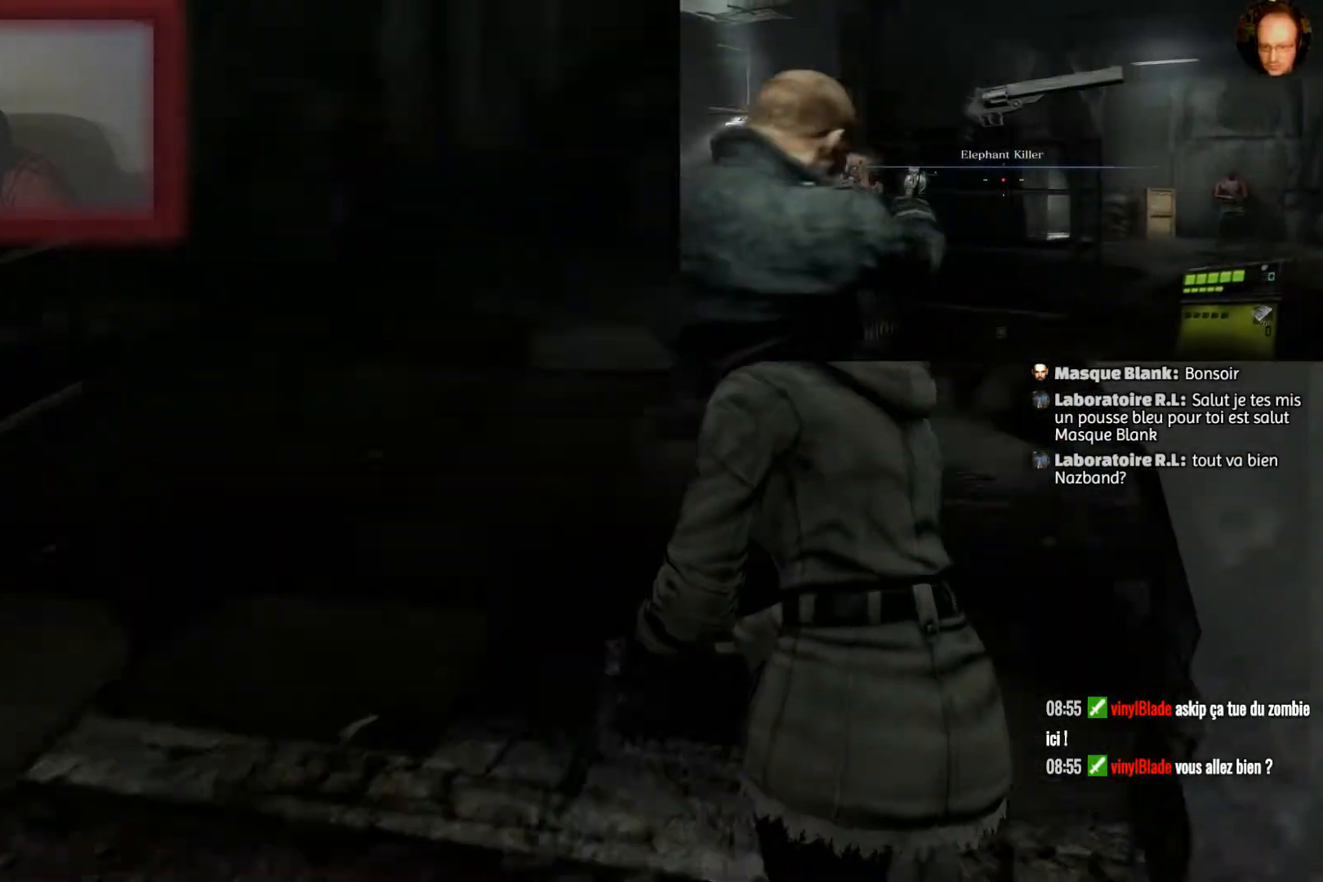
{"buttons": [], "left_stick": "up-left", "right_stick": "up-right", "events": [[66, "right_stick", "up"], [267, "left_stick", "up-left"], [267, "right_stick", "center"], [333, "right_stick", "up-right"]]}
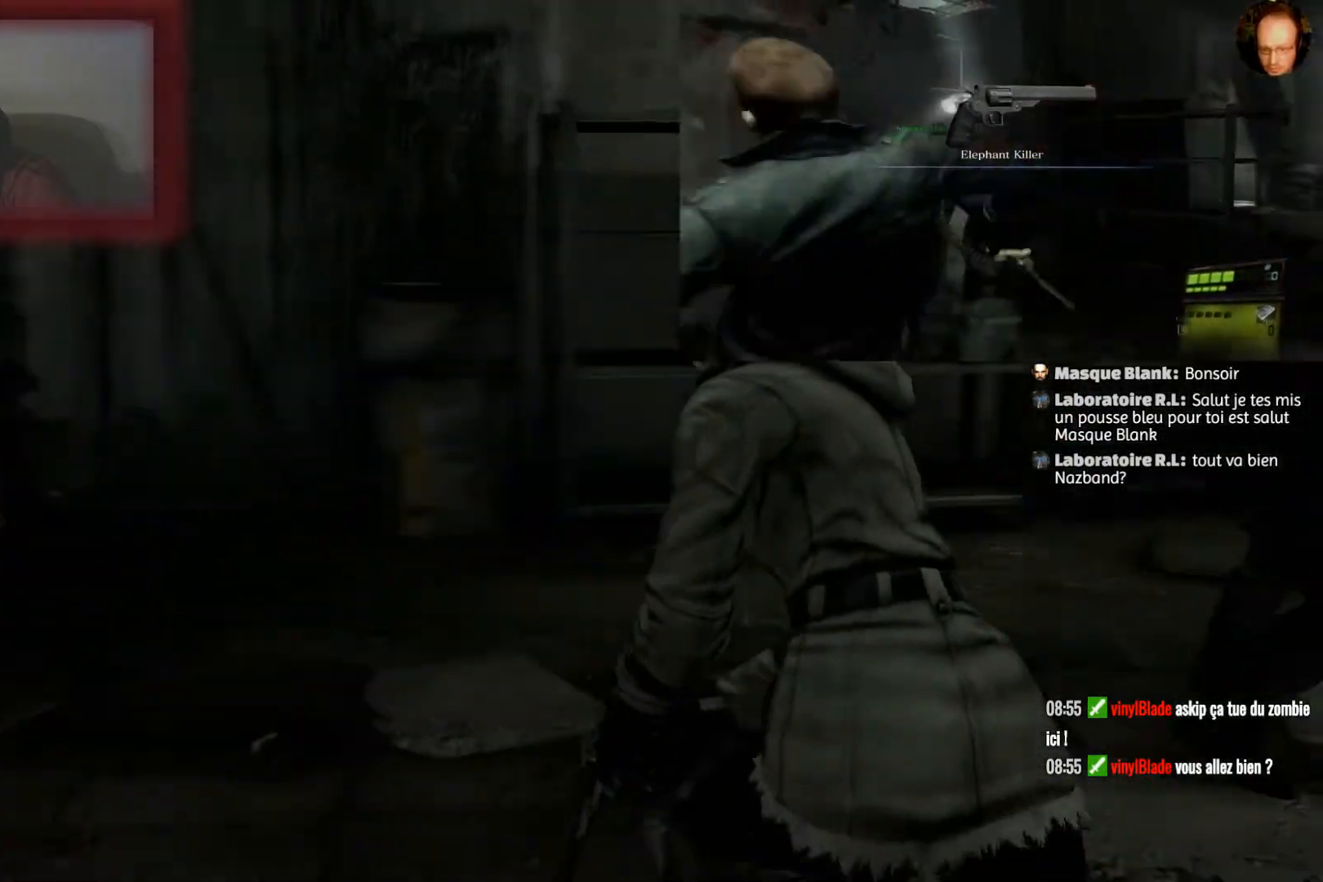
{"buttons": [], "left_stick": "up", "right_stick": "center", "events": [[134, "right_stick", "right"], [167, "left_stick", "up-right"], [334, "left_stick", "up"], [400, "right_stick", "center"]]}
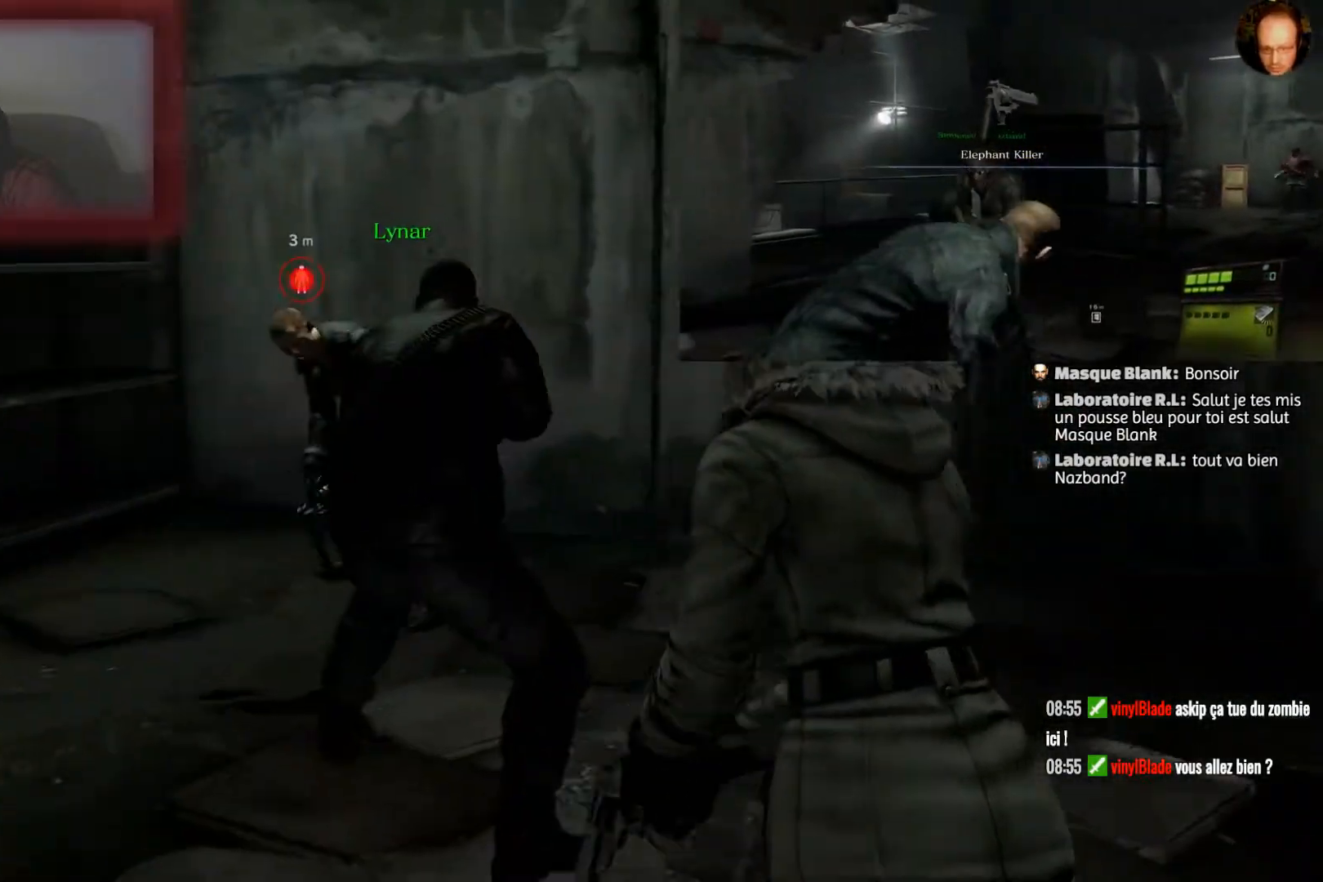
{"buttons": [], "left_stick": "up-left", "right_stick": "center", "events": [[100, "left_stick", "up-left"]]}
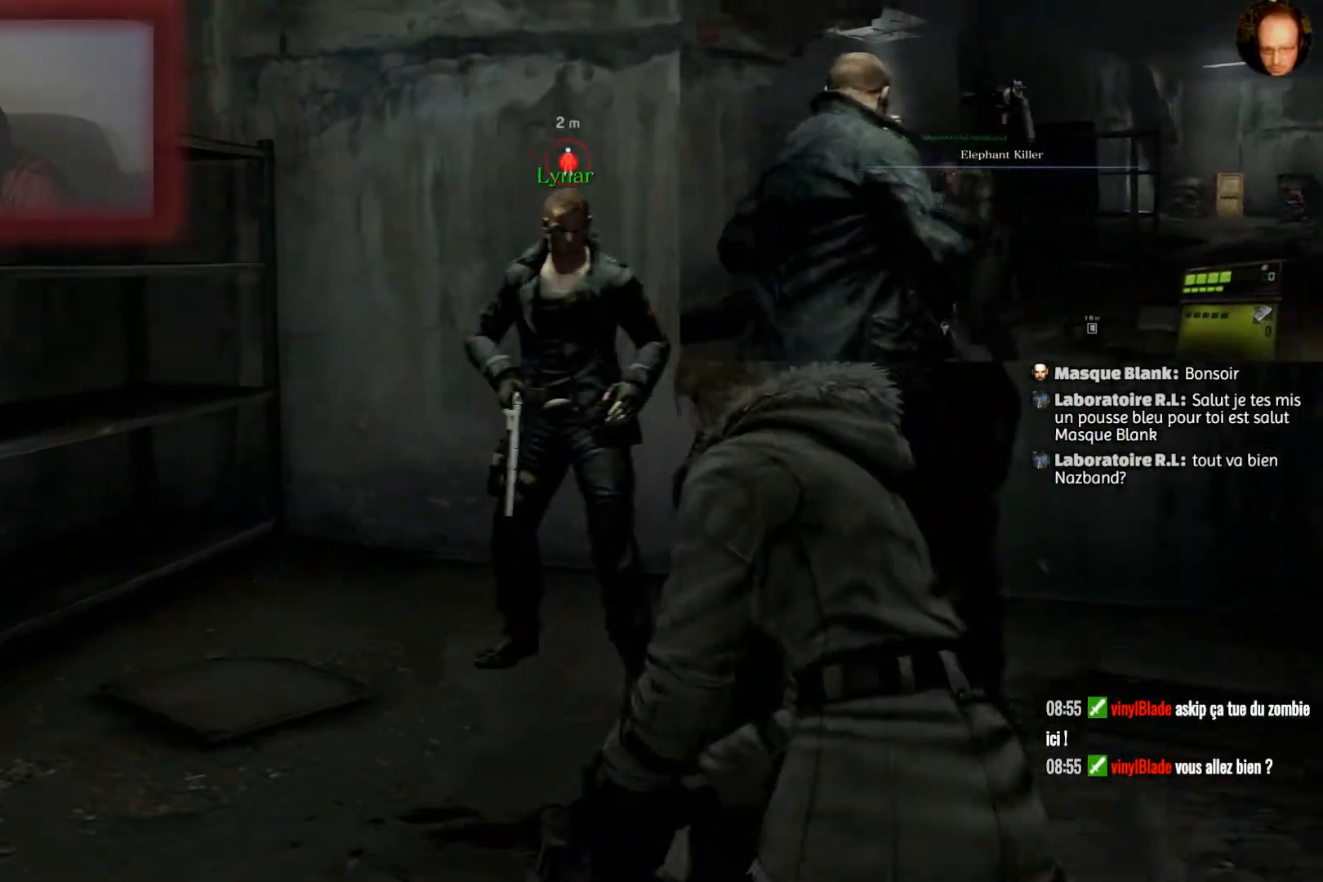
{"buttons": ["R2"], "left_stick": "up-left", "right_stick": "center", "events": [[66, "right_stick", "right"], [300, "right_stick", "center"], [467, "R2", "down"]]}
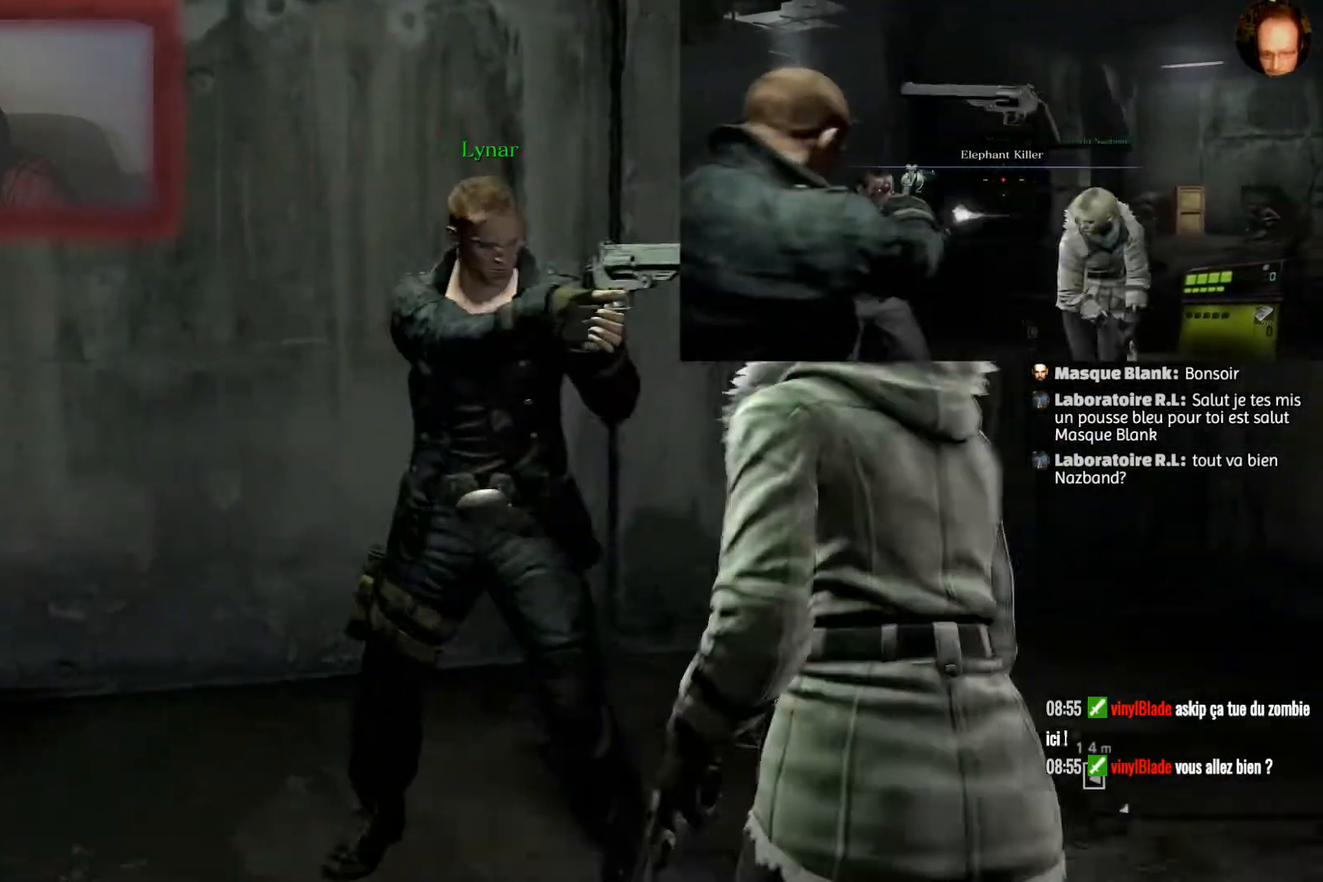
{"buttons": ["R2"], "left_stick": "up-left", "right_stick": "center", "events": [[100, "R2", "up"], [134, "R2", "down"], [267, "R2", "up"], [334, "R2", "down"]]}
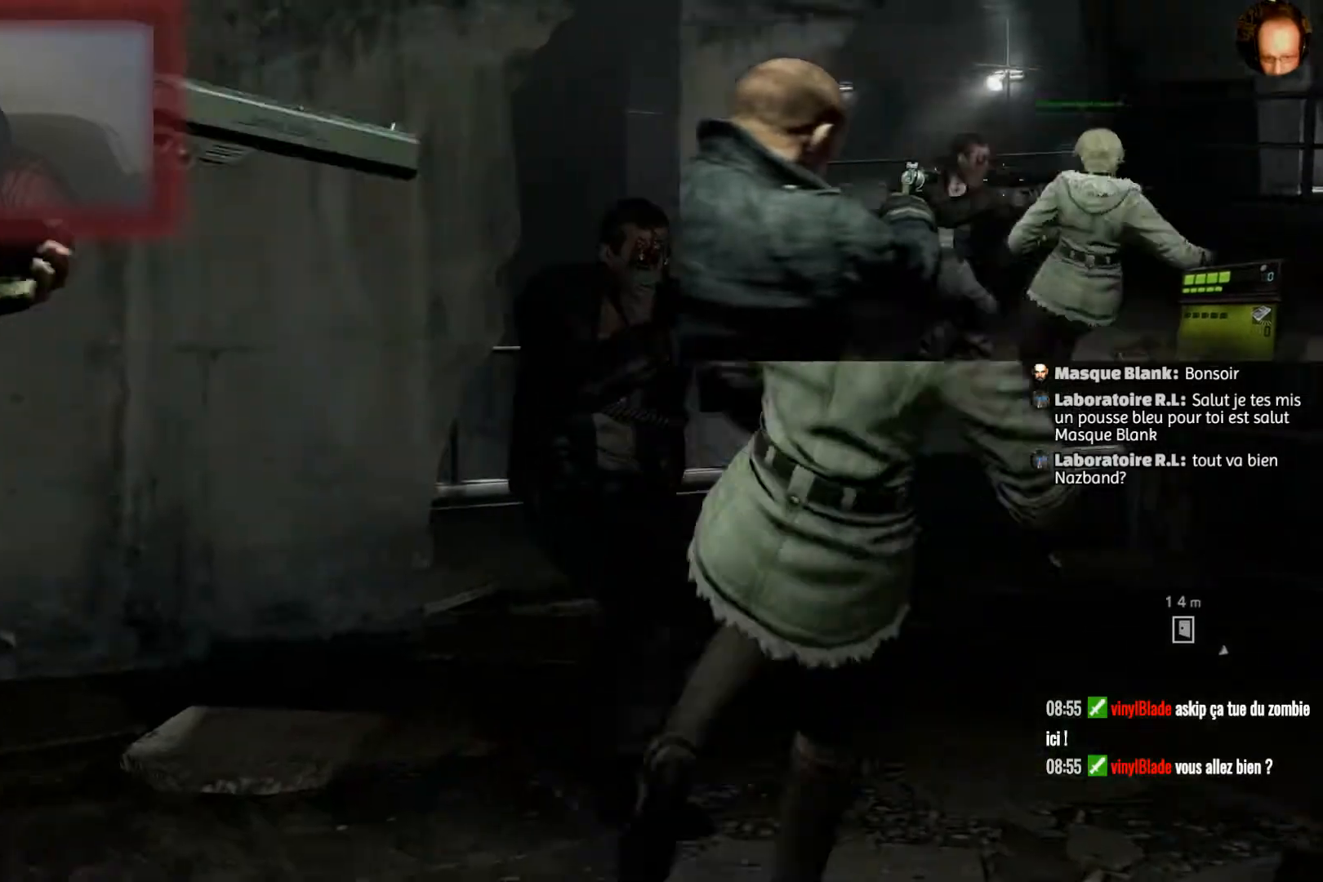
{"buttons": [], "left_stick": "center", "right_stick": "center", "events": [[33, "left_stick", "left"], [167, "left_stick", "down-left"], [233, "R2", "up"], [467, "left_stick", "center"]]}
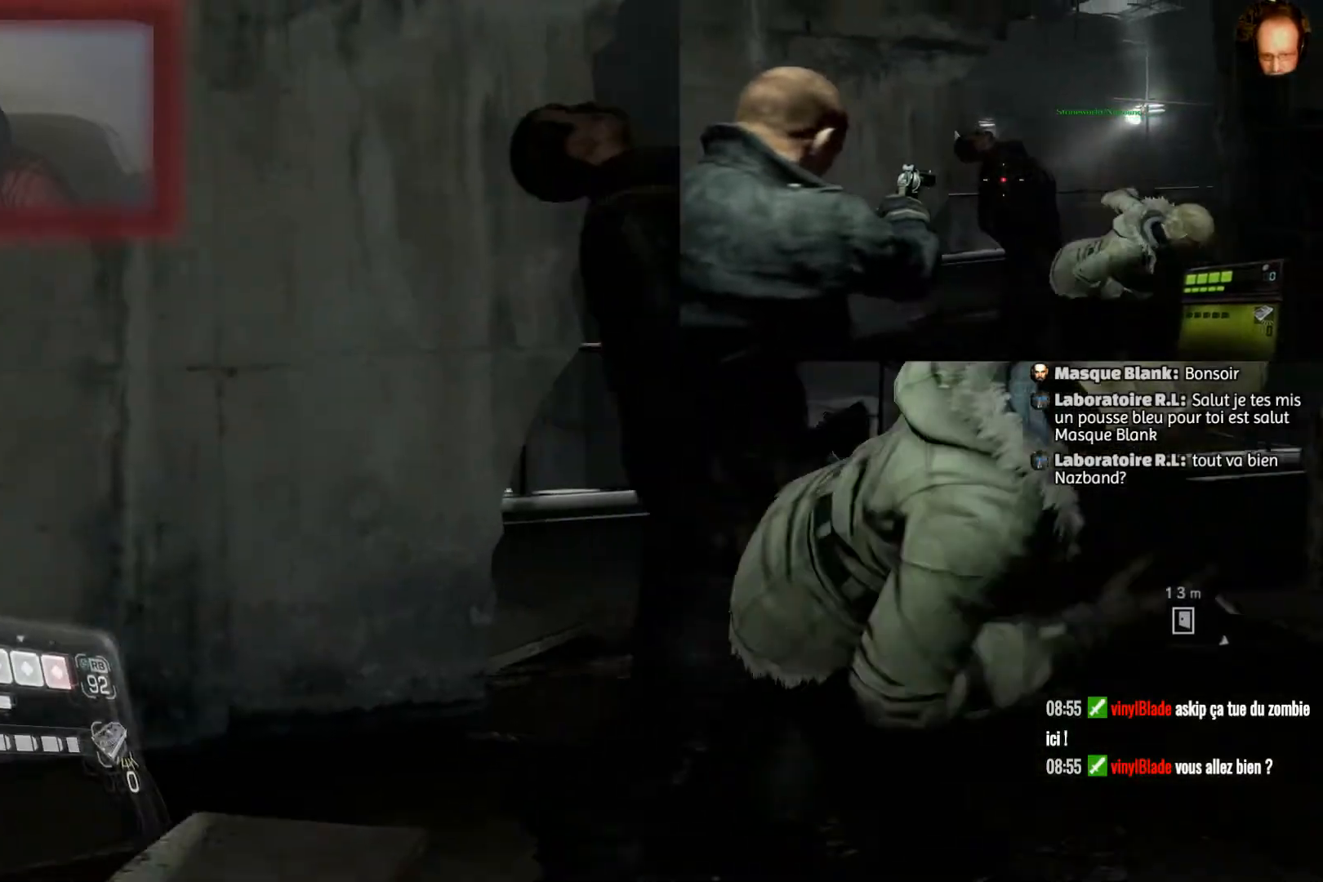
{"buttons": [], "left_stick": "center", "right_stick": "center", "events": [[167, "left_stick", "up"], [367, "left_stick", "center"]]}
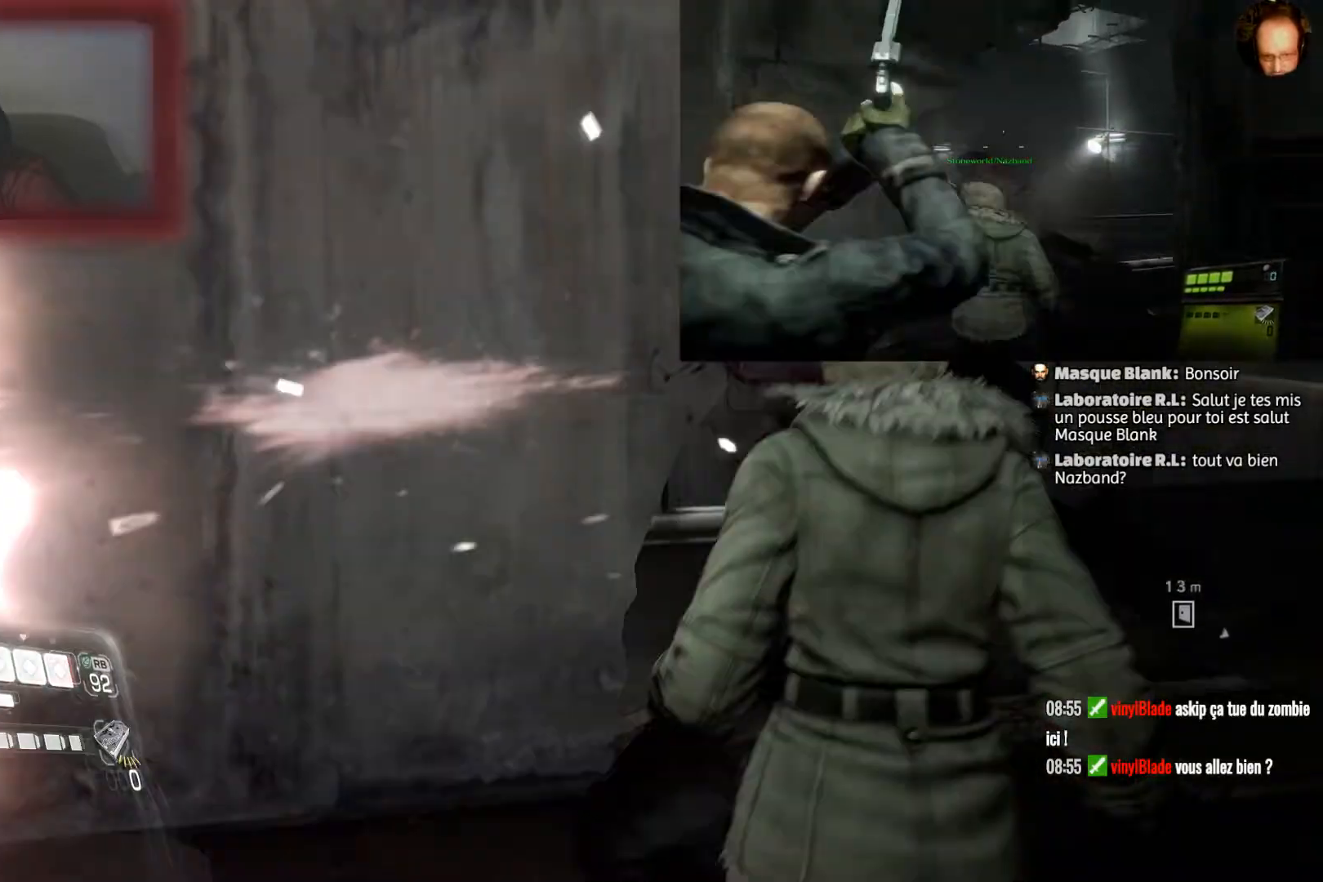
{"buttons": [], "left_stick": "center", "right_stick": "center", "events": []}
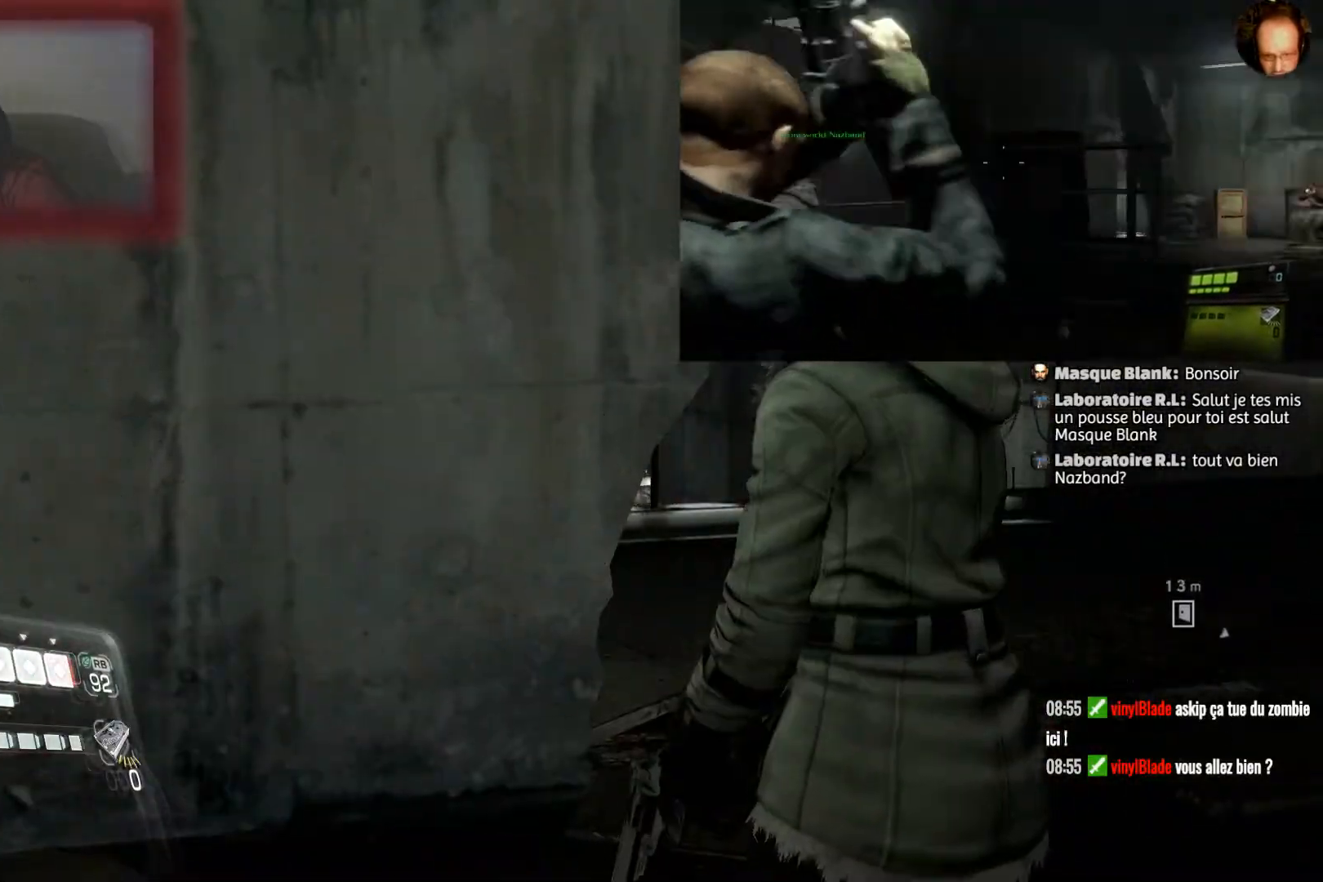
{"buttons": [], "left_stick": "center", "right_stick": "down-left", "events": [[234, "right_stick", "down-left"]]}
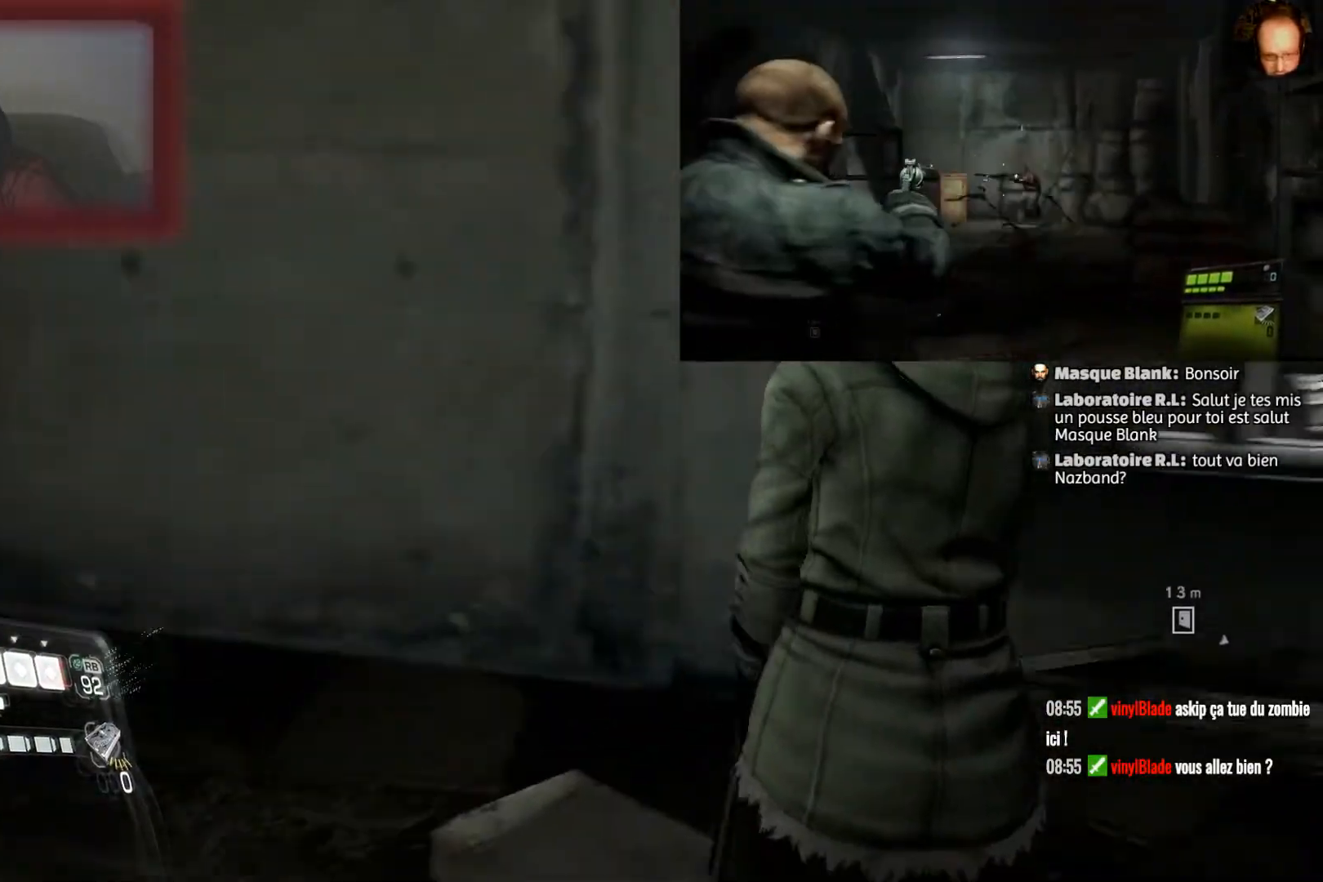
{"buttons": [], "left_stick": "up", "right_stick": "center", "events": [[233, "right_stick", "center"], [500, "left_stick", "up"]]}
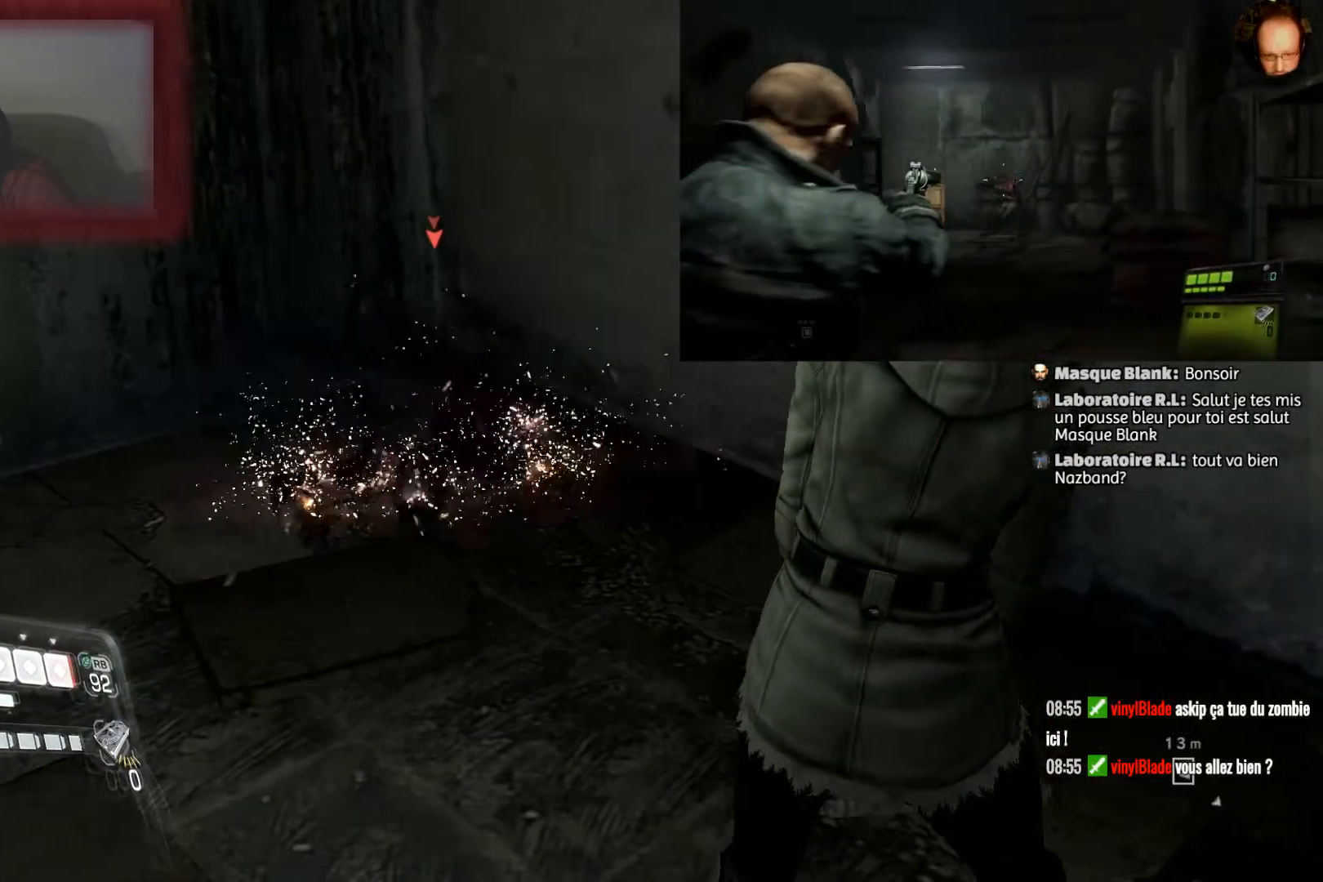
{"buttons": [], "left_stick": "down-right", "right_stick": "right", "events": [[100, "left_stick", "center"], [167, "right_stick", "right"], [501, "left_stick", "down-right"]]}
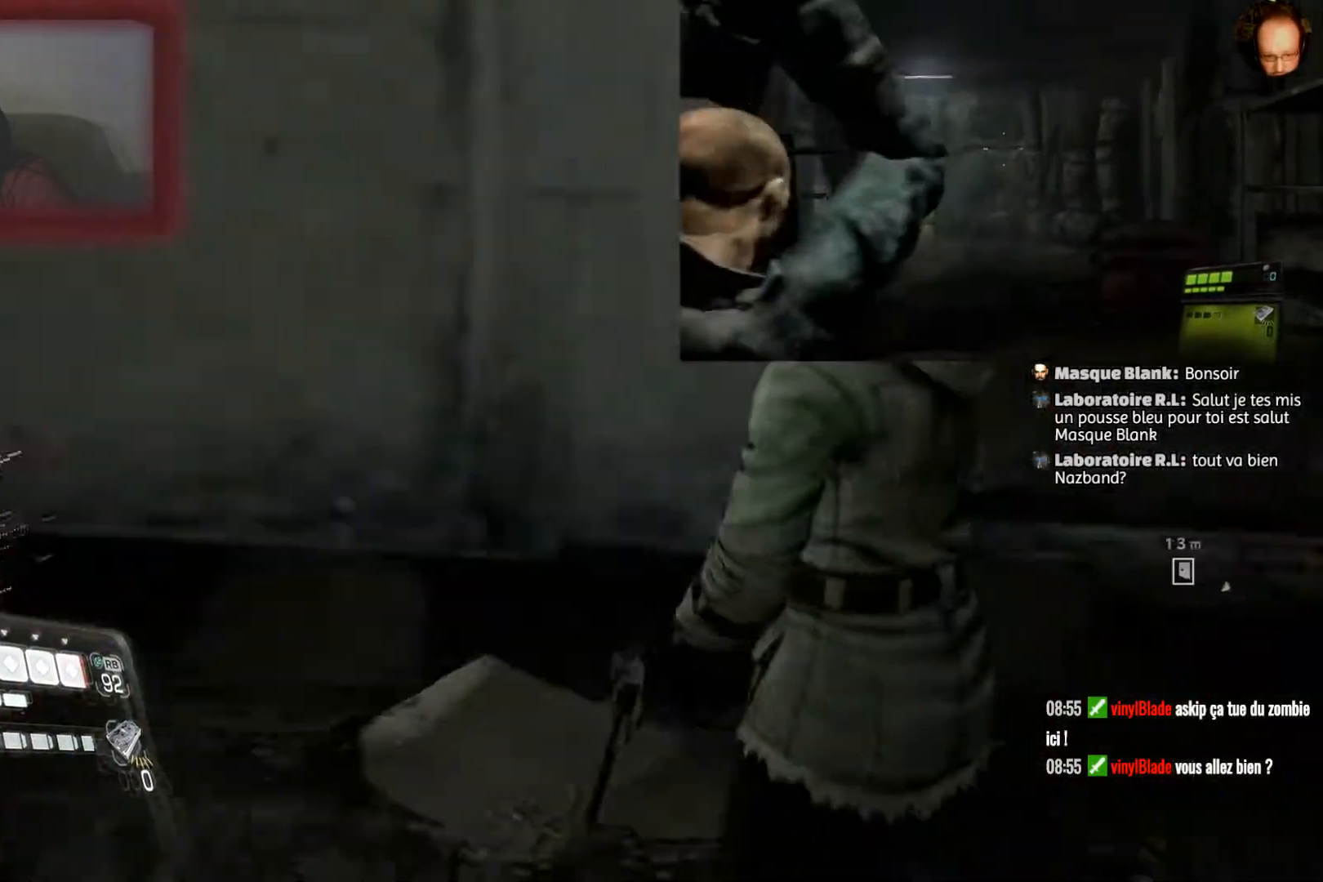
{"buttons": [], "left_stick": "up", "right_stick": "center", "events": [[233, "left_stick", "right"], [400, "left_stick", "up-right"], [467, "right_stick", "center"], [500, "left_stick", "up"]]}
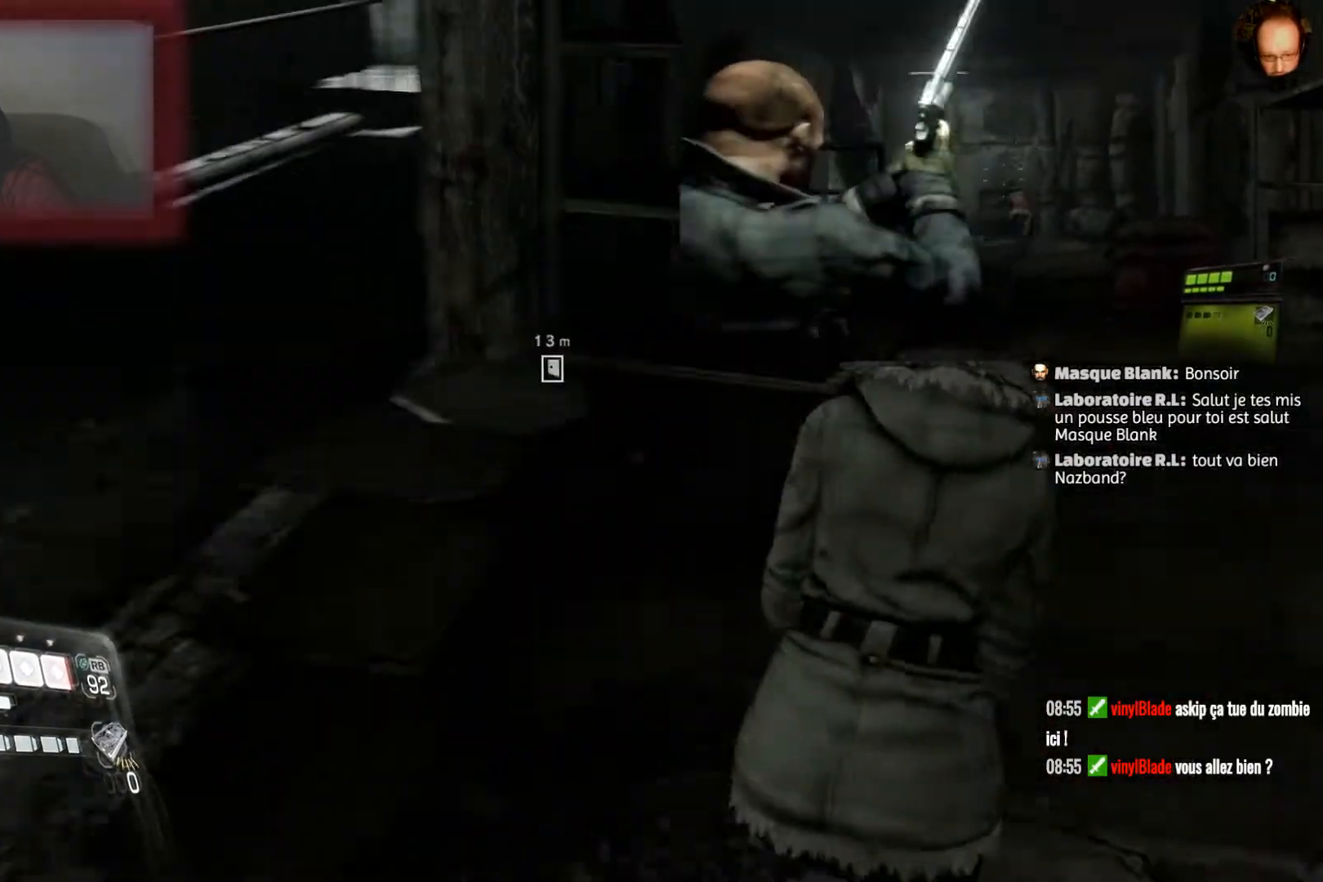
{"buttons": [], "left_stick": "up-right", "right_stick": "up-right", "events": [[200, "right_stick", "up-right"], [367, "left_stick", "up-right"]]}
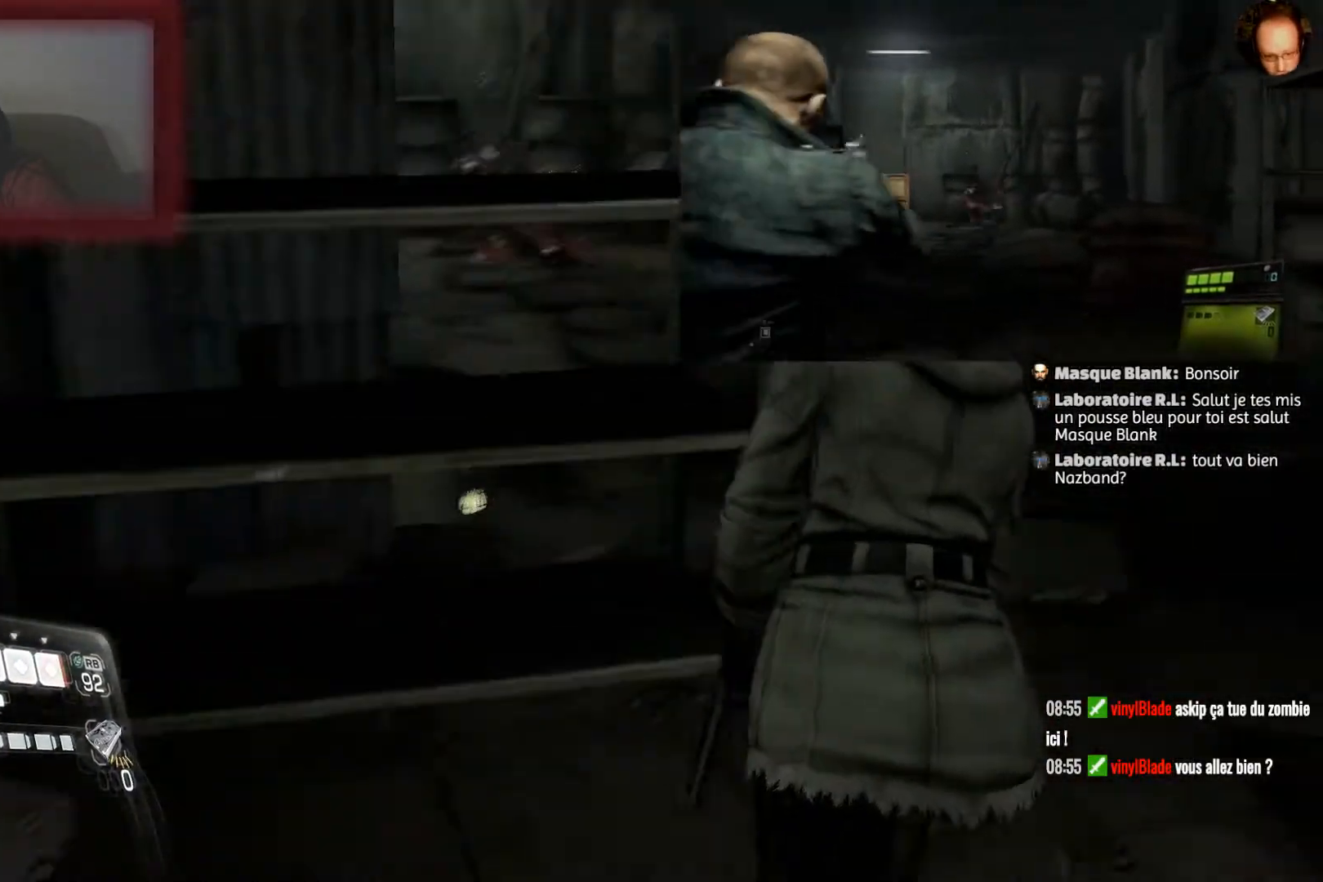
{"buttons": [], "left_stick": "up", "right_stick": "left", "events": [[33, "right_stick", "center"], [200, "left_stick", "up"], [367, "right_stick", "left"]]}
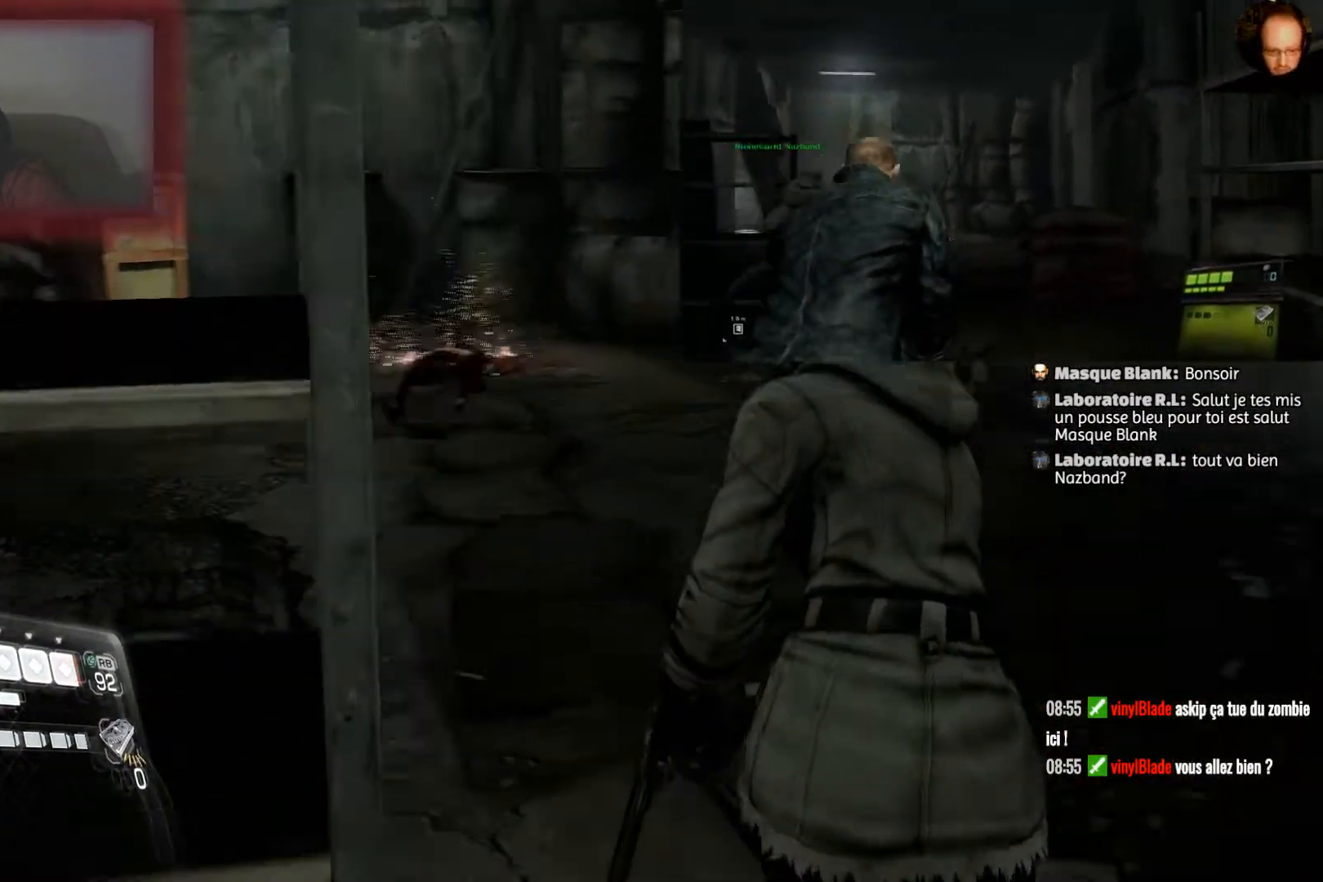
{"buttons": [], "left_stick": "up", "right_stick": "center", "events": [[34, "right_stick", "center"]]}